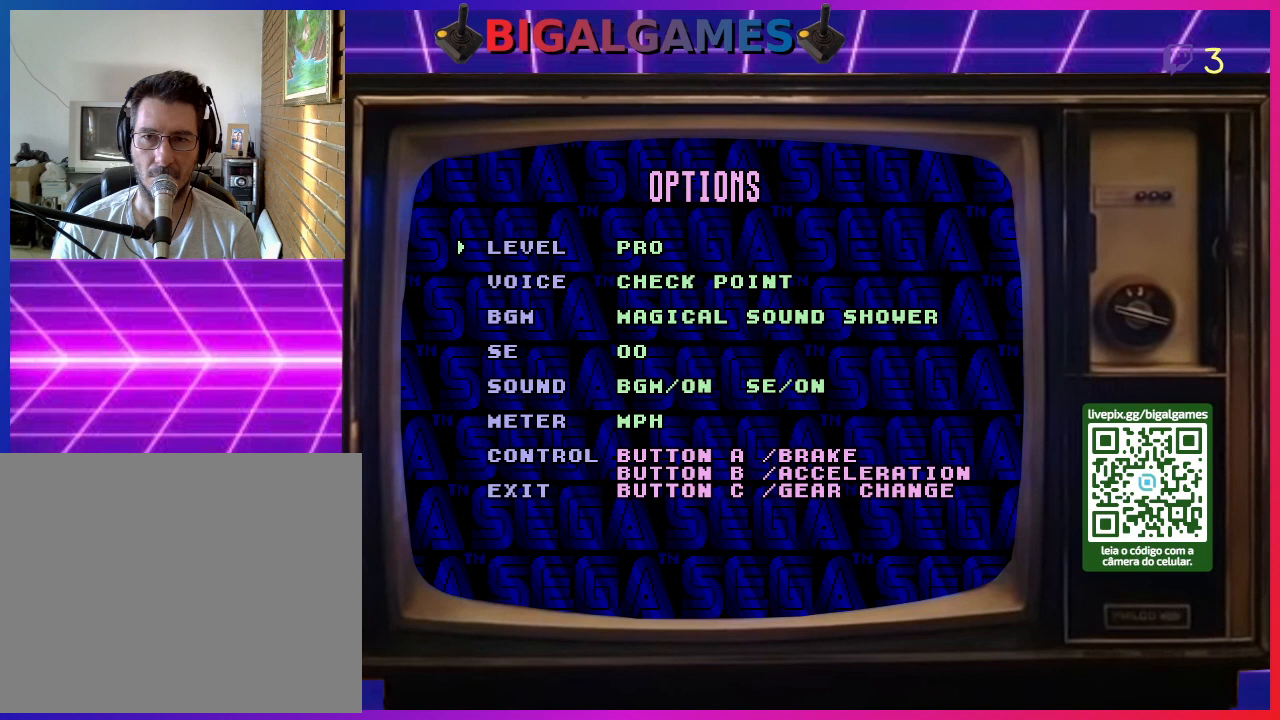
Gameplay with a controller (PlayStation layout); each line is a JSON object with the inputs held at the frame after it. "events" lists button and stick changes between this image and that frame as [ms after this image, input, new state], when the widget could be followed in between. Not read: left_stick.
{"buttons": [], "right_stick": "center", "events": []}
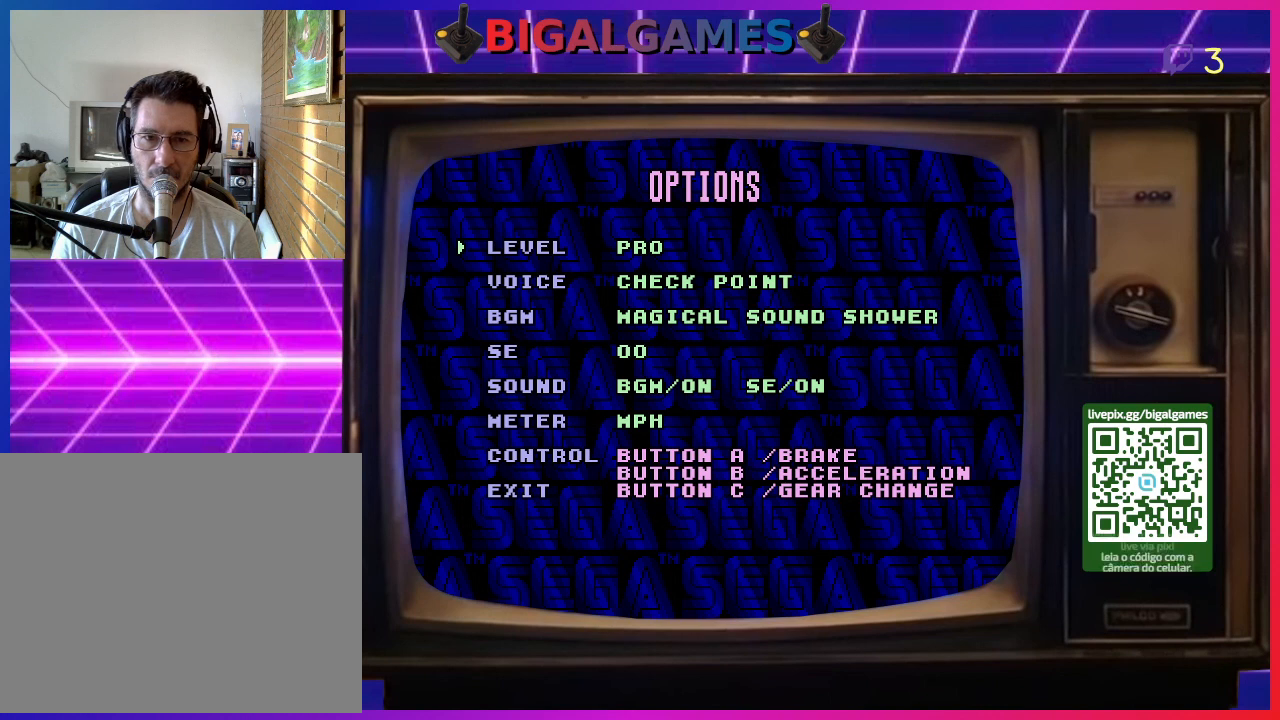
{"buttons": ["DPAD_RIGHT"], "right_stick": "center", "events": [[500, "DPAD_RIGHT", "down"]]}
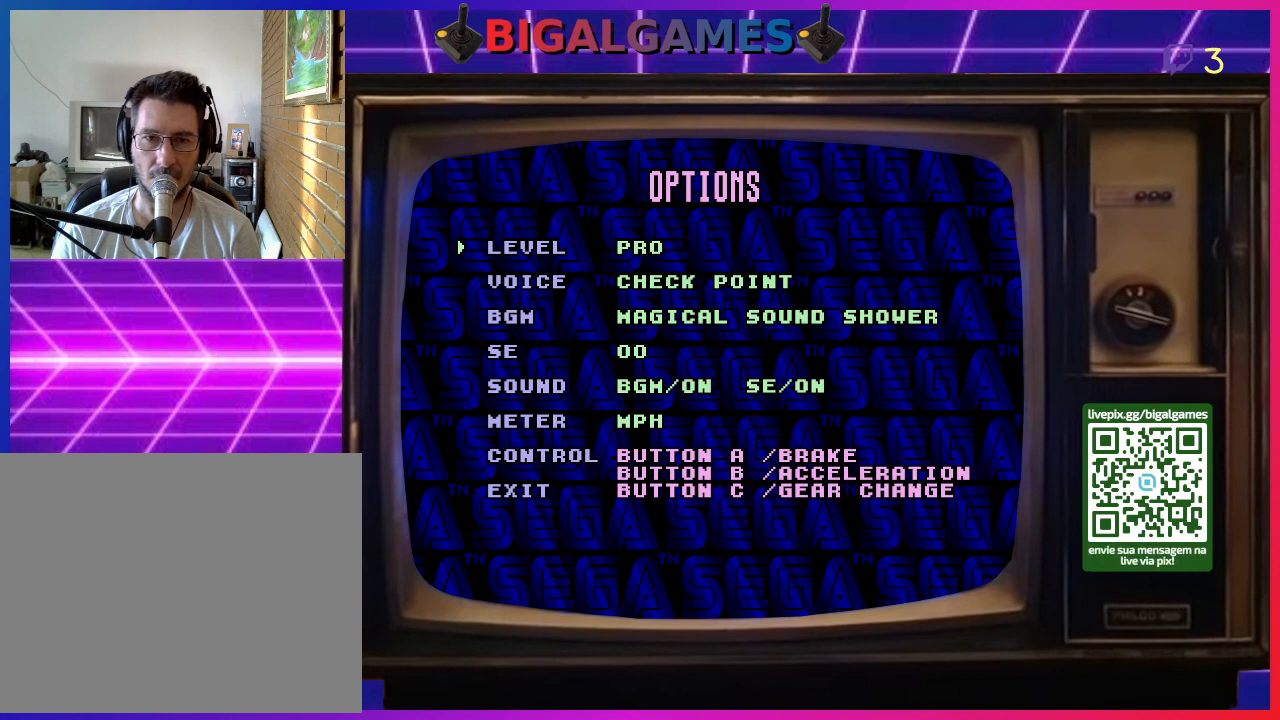
{"buttons": ["DPAD_RIGHT"], "right_stick": "center", "events": [[133, "DPAD_RIGHT", "up"], [233, "DPAD_RIGHT", "down"], [400, "DPAD_RIGHT", "up"], [467, "DPAD_RIGHT", "down"]]}
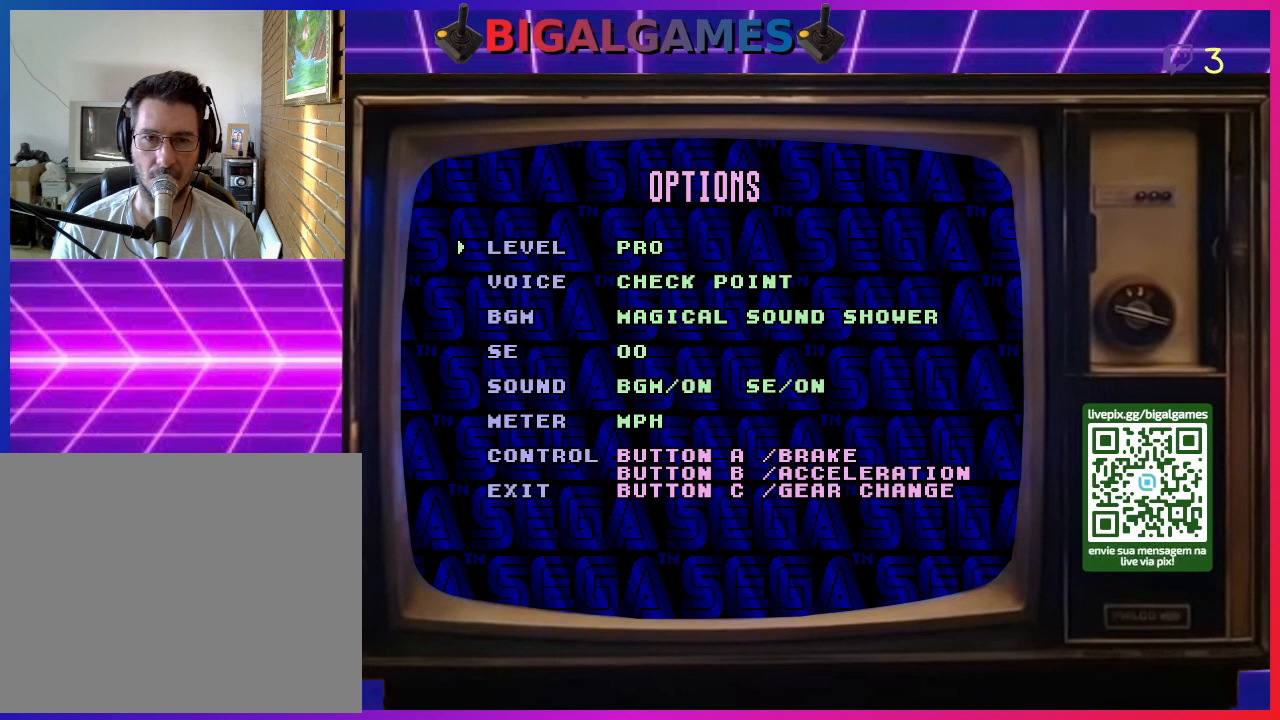
{"buttons": ["CIRCLE"], "right_stick": "center", "events": [[133, "DPAD_RIGHT", "up"], [167, "DPAD_RIGHT", "down"], [300, "DPAD_RIGHT", "up"], [500, "CIRCLE", "down"]]}
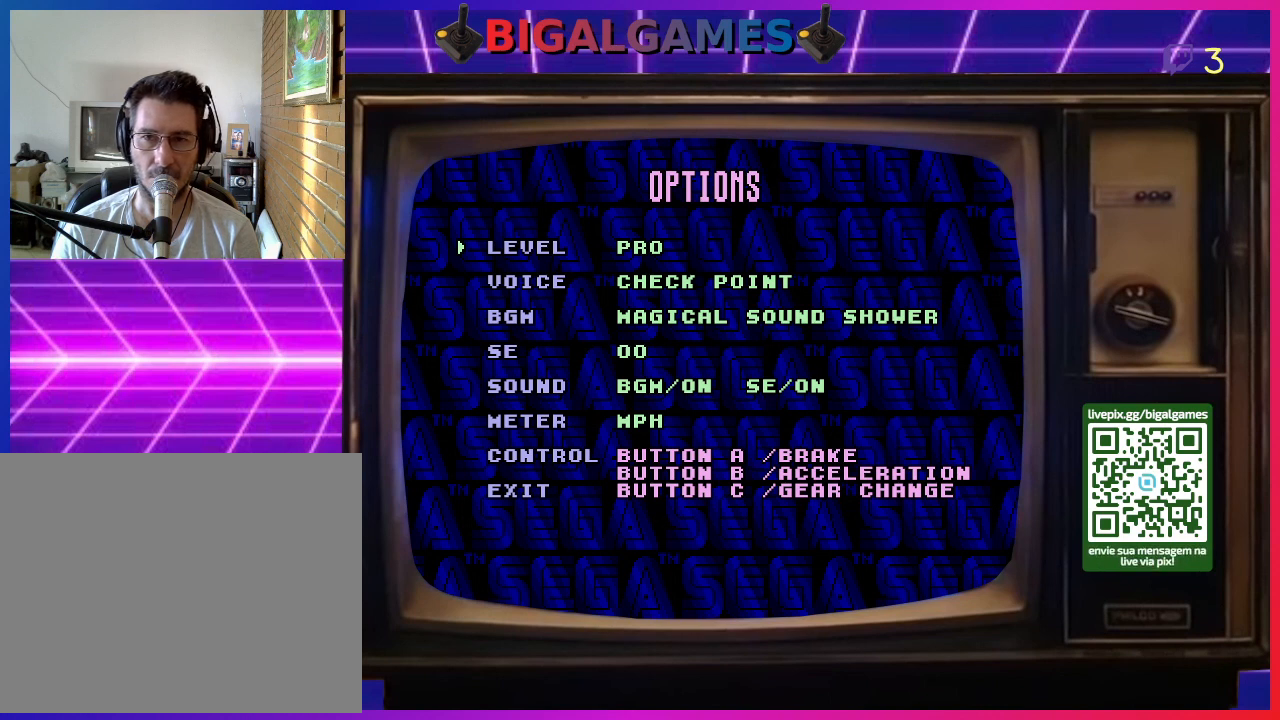
{"buttons": [], "right_stick": "center", "events": [[200, "CIRCLE", "up"], [367, "CIRCLE", "down"], [500, "CIRCLE", "up"]]}
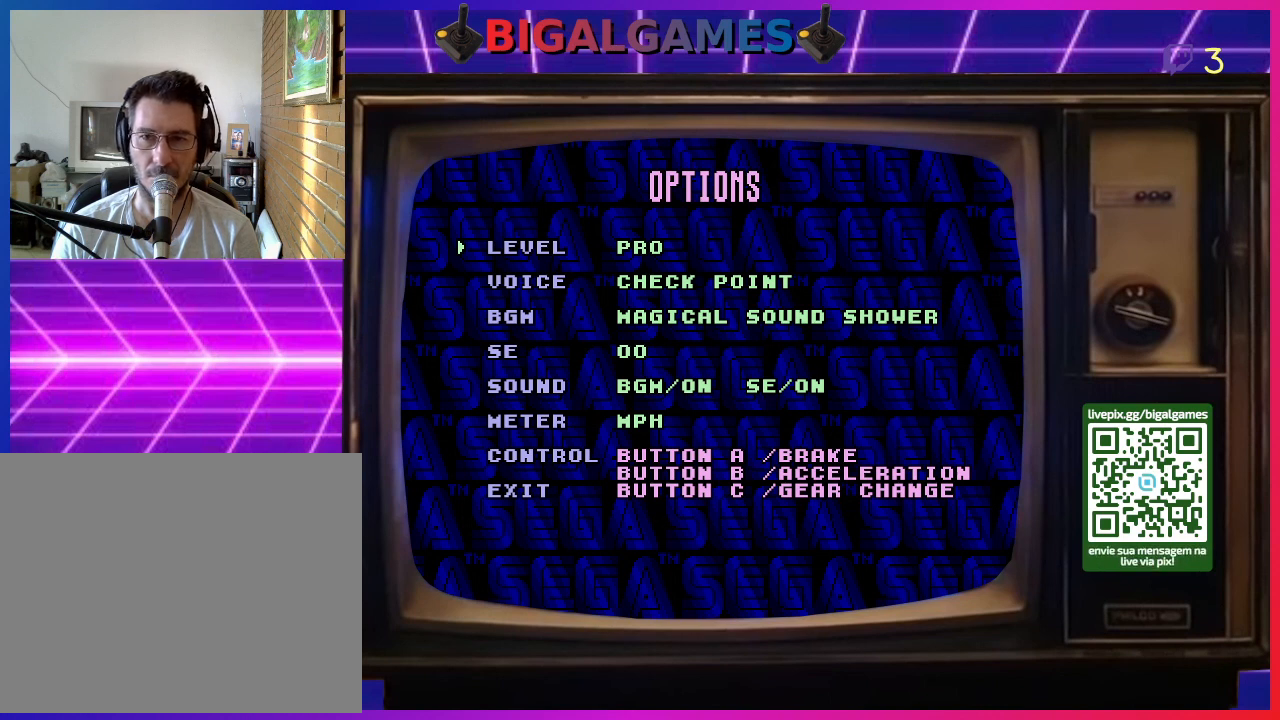
{"buttons": ["CIRCLE"], "right_stick": "center", "events": [[167, "CIRCLE", "down"], [300, "CIRCLE", "up"], [467, "CIRCLE", "down"]]}
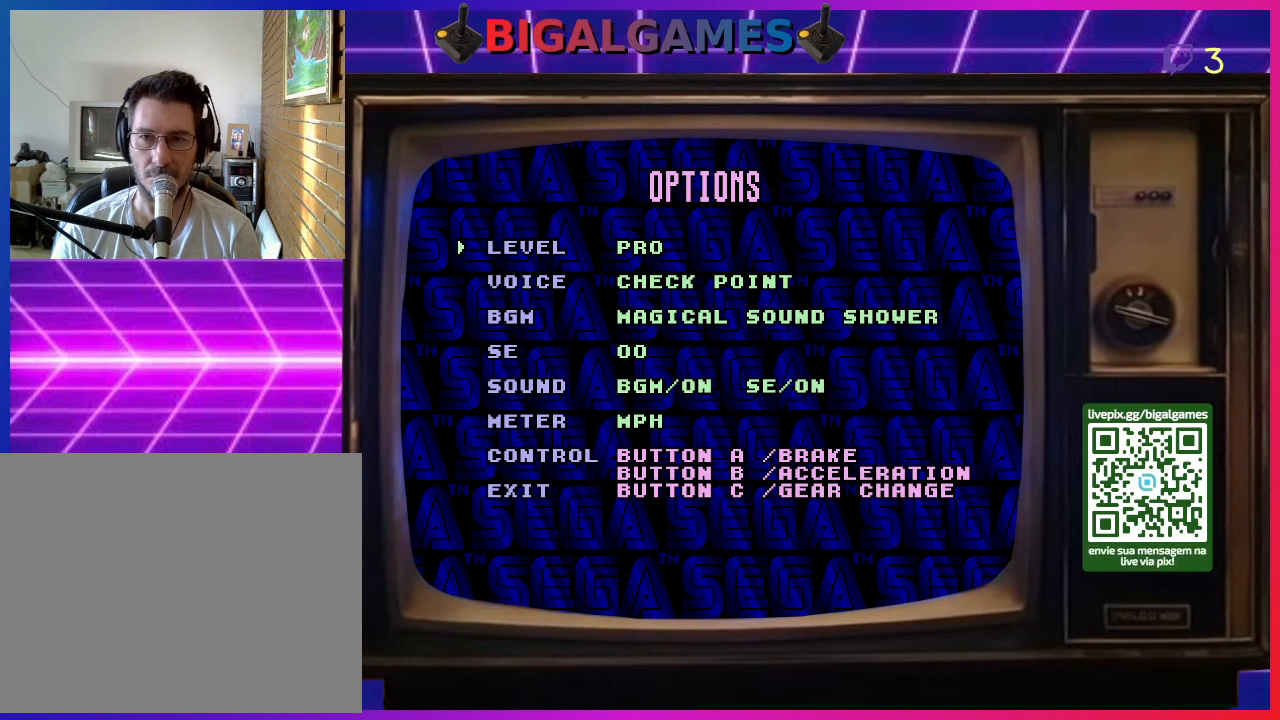
{"buttons": [], "right_stick": "center", "events": [[100, "CIRCLE", "up"], [300, "CIRCLE", "down"], [400, "CIRCLE", "up"]]}
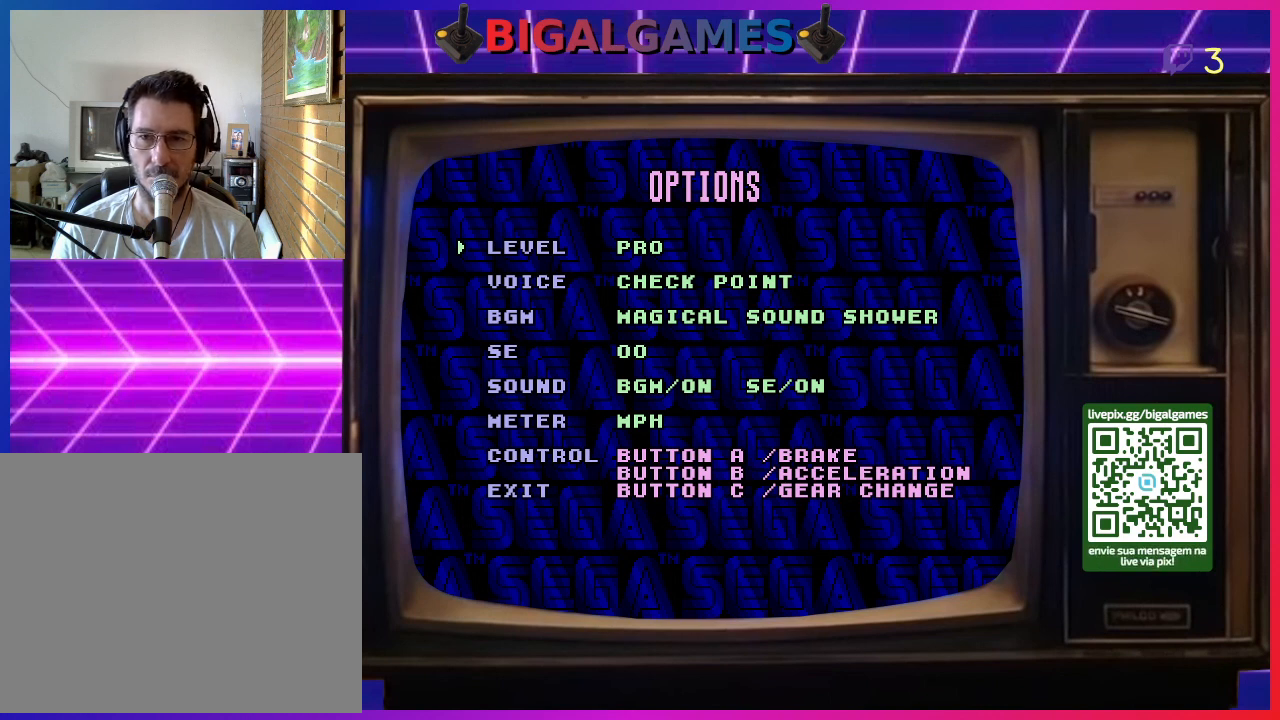
{"buttons": ["CIRCLE"], "right_stick": "center", "events": [[67, "CIRCLE", "down"], [200, "CIRCLE", "up"], [367, "CIRCLE", "down"]]}
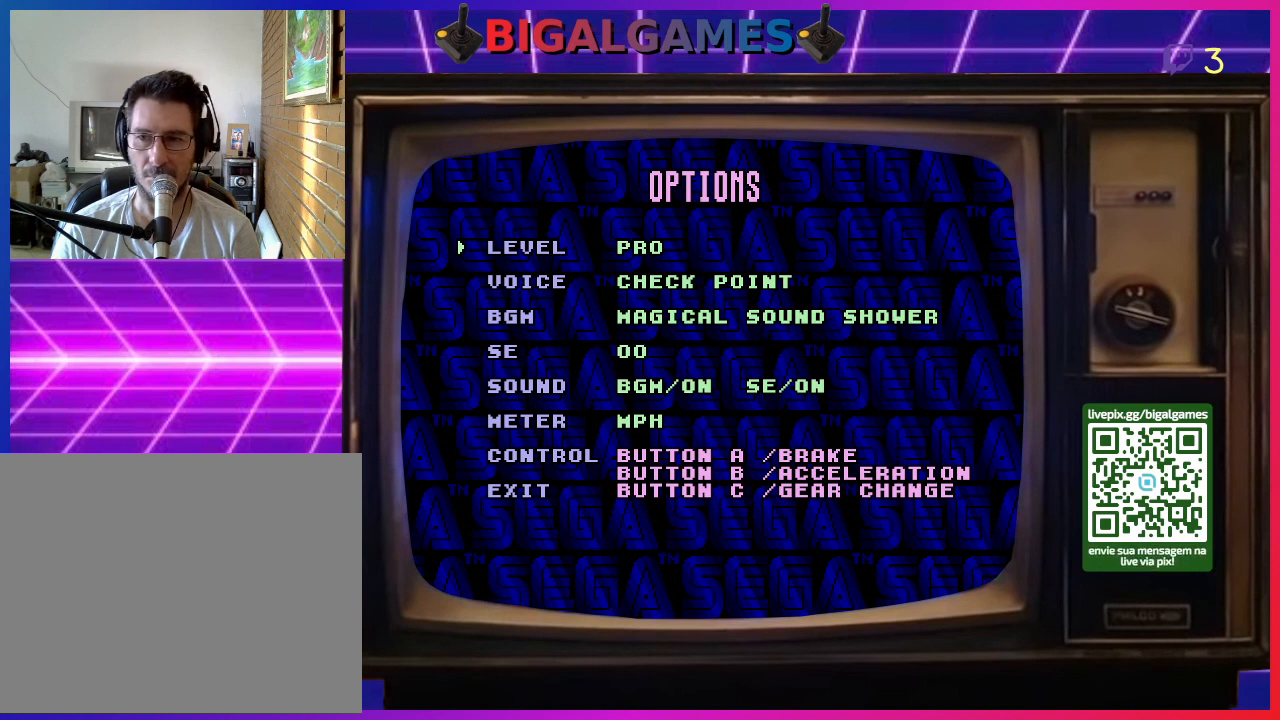
{"buttons": [], "right_stick": "center", "events": [[33, "CIRCLE", "up"], [200, "CIRCLE", "down"], [333, "CIRCLE", "up"]]}
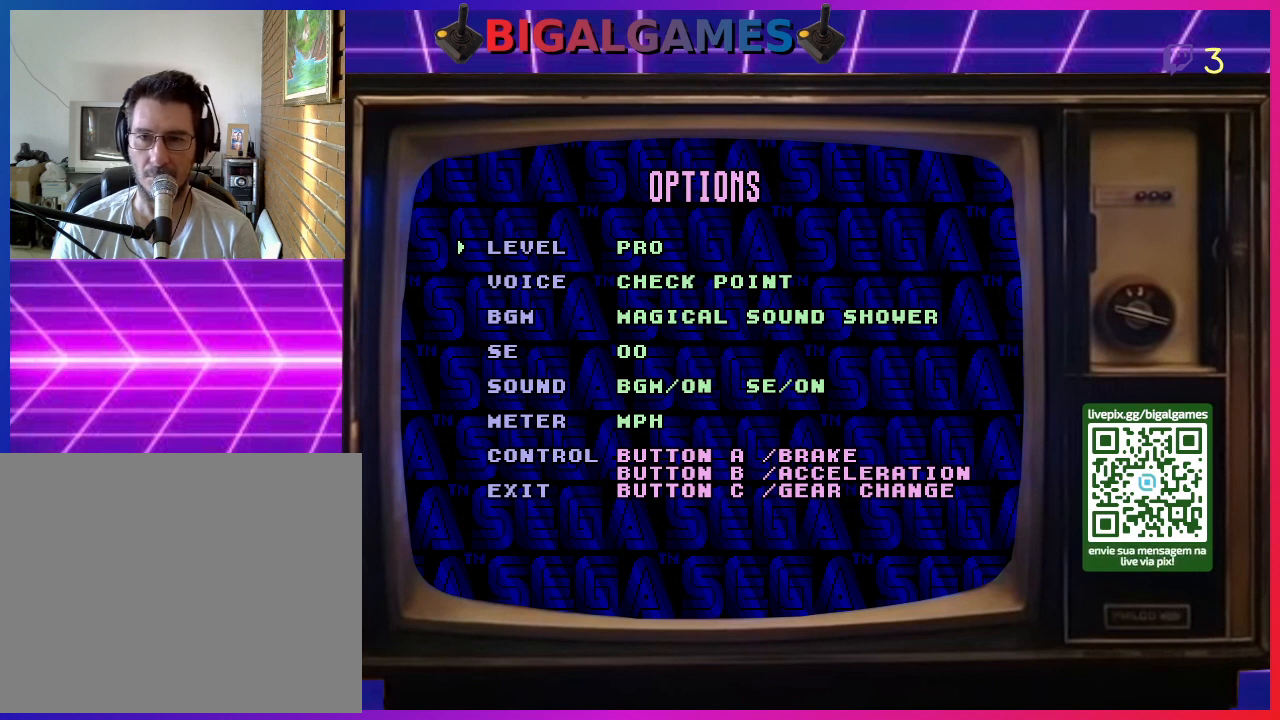
{"buttons": [], "right_stick": "center", "events": [[33, "CIRCLE", "down"], [200, "CIRCLE", "up"]]}
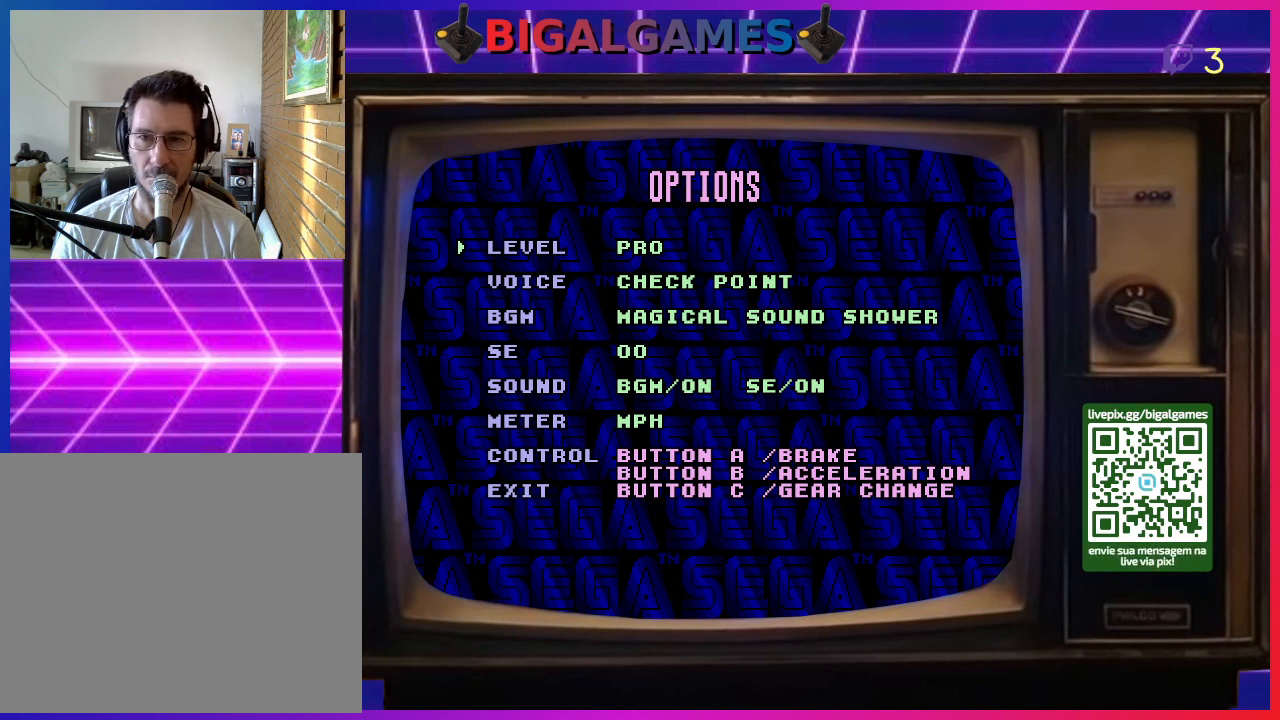
{"buttons": ["CIRCLE"], "right_stick": "center", "events": [[33, "CIRCLE", "down"]]}
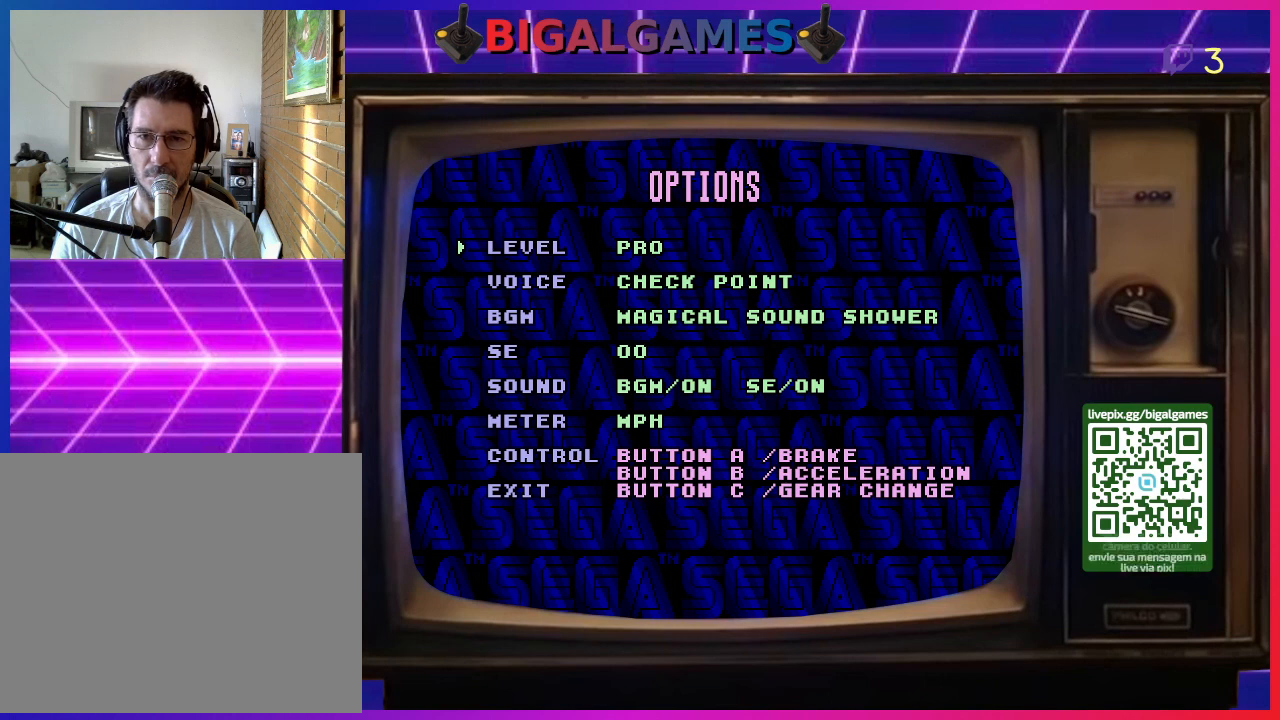
{"buttons": ["CIRCLE"], "right_stick": "center", "events": [[133, "DPAD_RIGHT", "down"], [400, "DPAD_RIGHT", "up"]]}
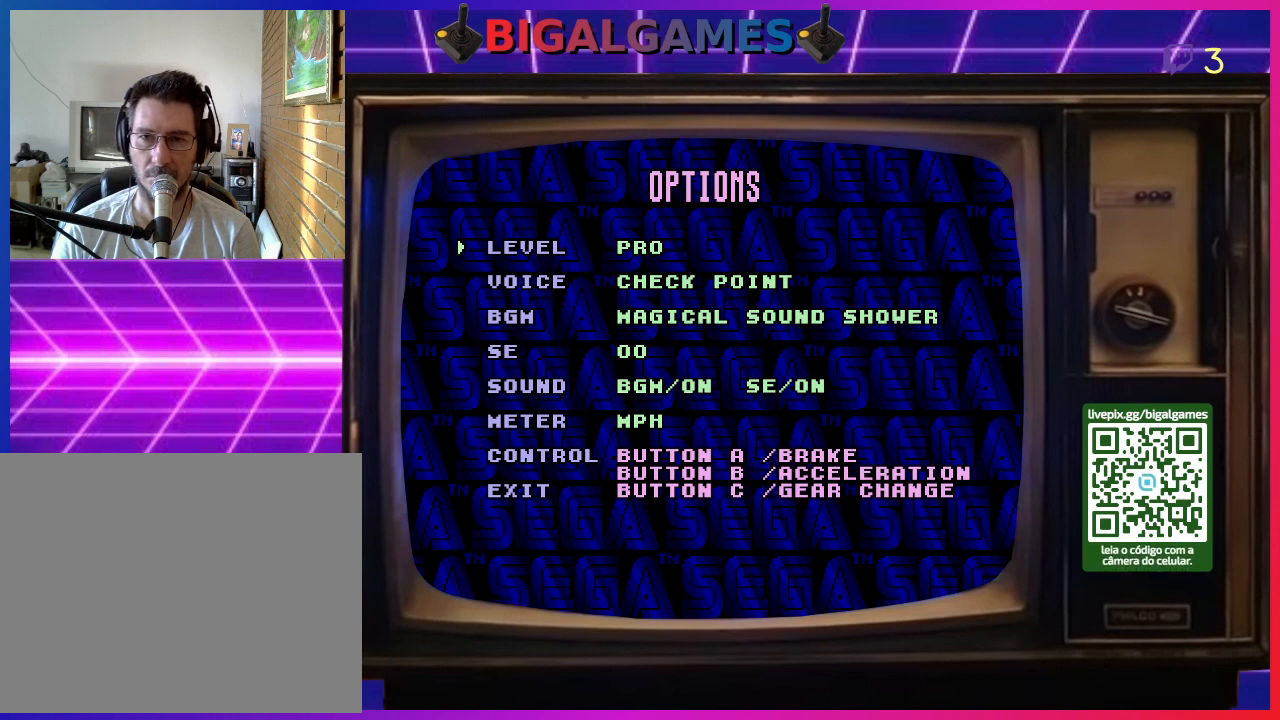
{"buttons": ["CIRCLE", "DPAD_LEFT"], "right_stick": "center", "events": [[33, "DPAD_RIGHT", "down"], [267, "DPAD_RIGHT", "up"], [433, "DPAD_LEFT", "down"]]}
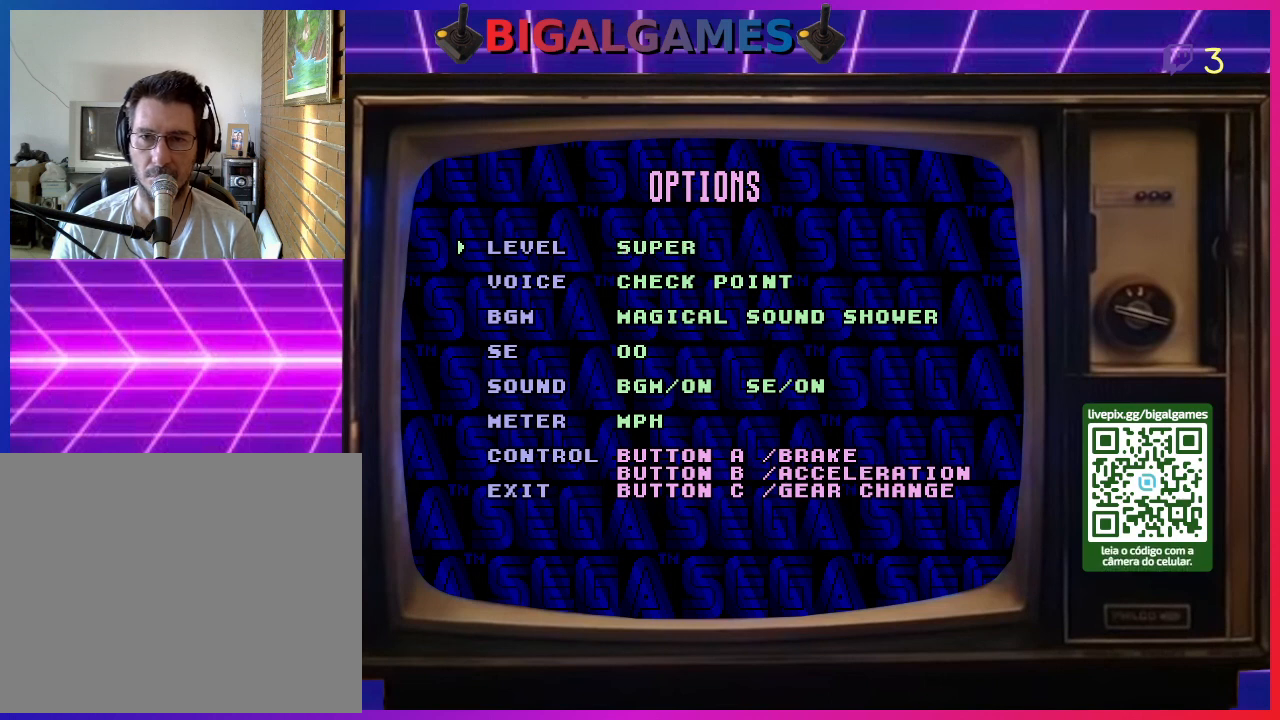
{"buttons": ["CIRCLE", "DPAD_LEFT"], "right_stick": "center", "events": [[67, "DPAD_LEFT", "up"], [133, "DPAD_LEFT", "down"], [267, "DPAD_LEFT", "up"], [333, "DPAD_LEFT", "down"], [433, "DPAD_LEFT", "up"], [467, "DPAD_LEFT", "down"]]}
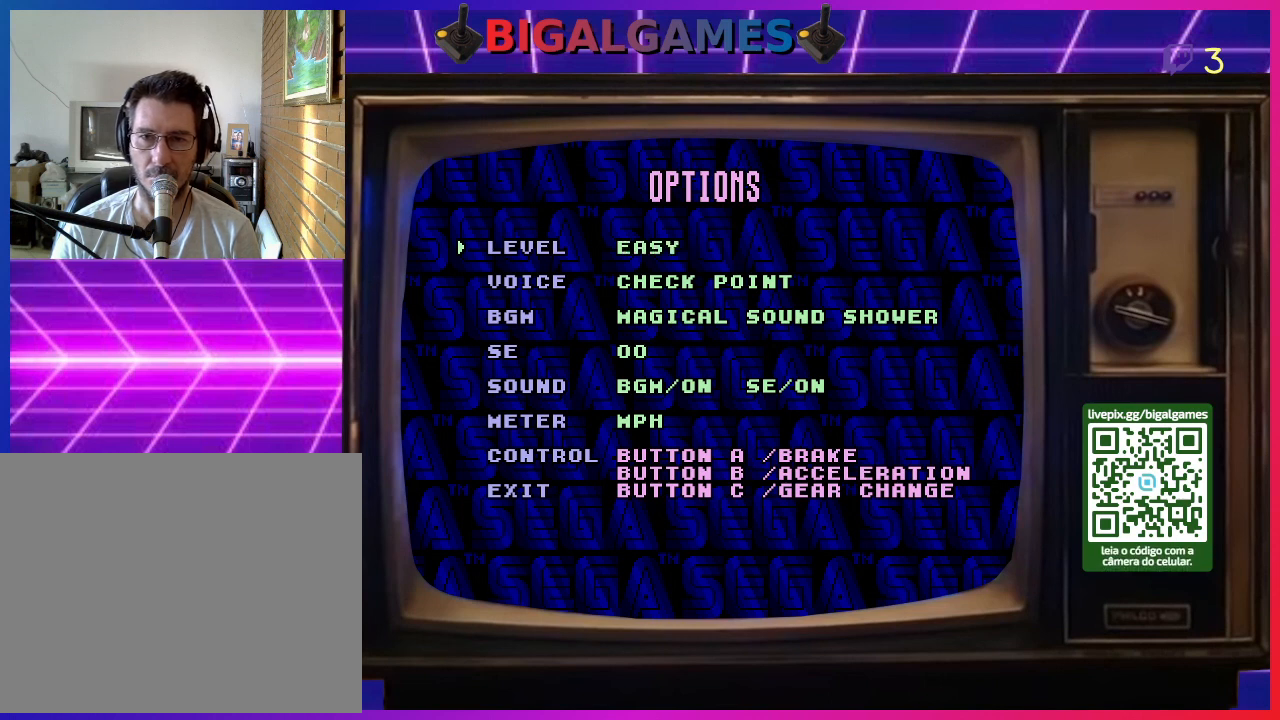
{"buttons": ["CIRCLE"], "right_stick": "center", "events": [[100, "DPAD_LEFT", "up"], [167, "DPAD_LEFT", "down"], [267, "DPAD_LEFT", "up"], [333, "DPAD_LEFT", "down"], [500, "DPAD_LEFT", "up"]]}
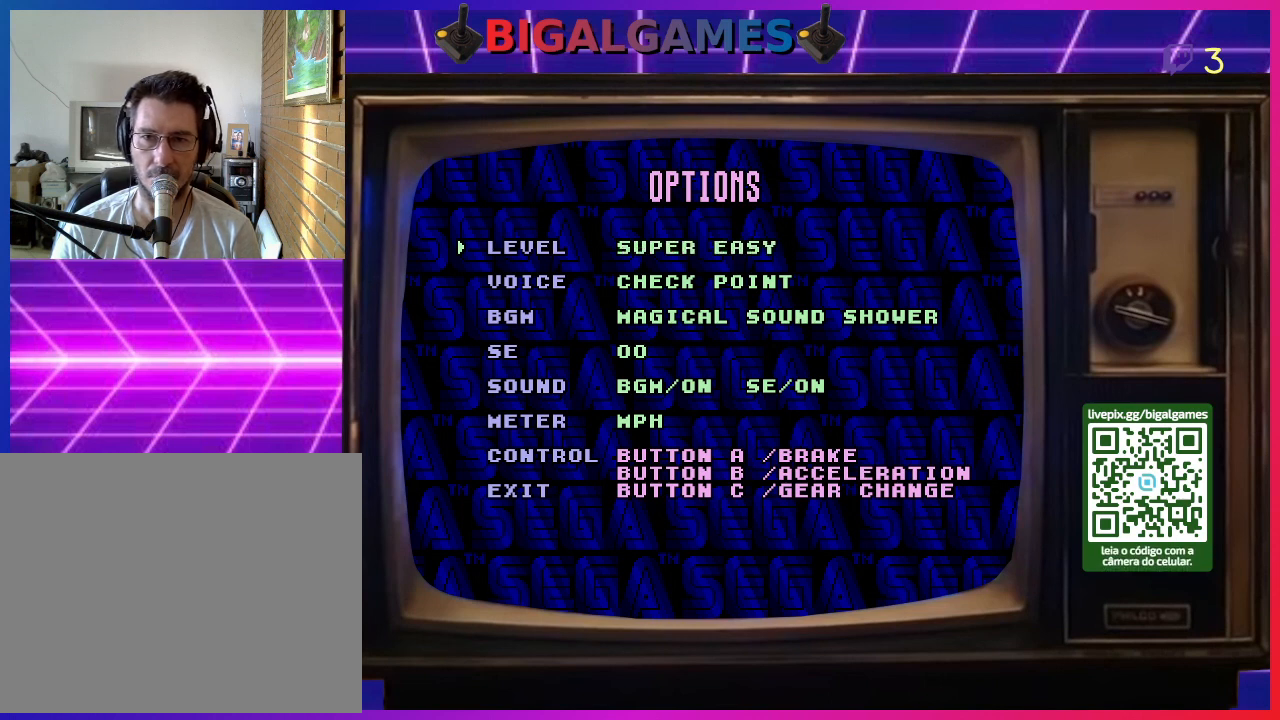
{"buttons": ["CIRCLE", "DPAD_RIGHT"], "right_stick": "center", "events": [[33, "DPAD_LEFT", "down"], [200, "DPAD_LEFT", "up"], [233, "DPAD_LEFT", "down"], [367, "DPAD_LEFT", "up"], [500, "DPAD_RIGHT", "down"]]}
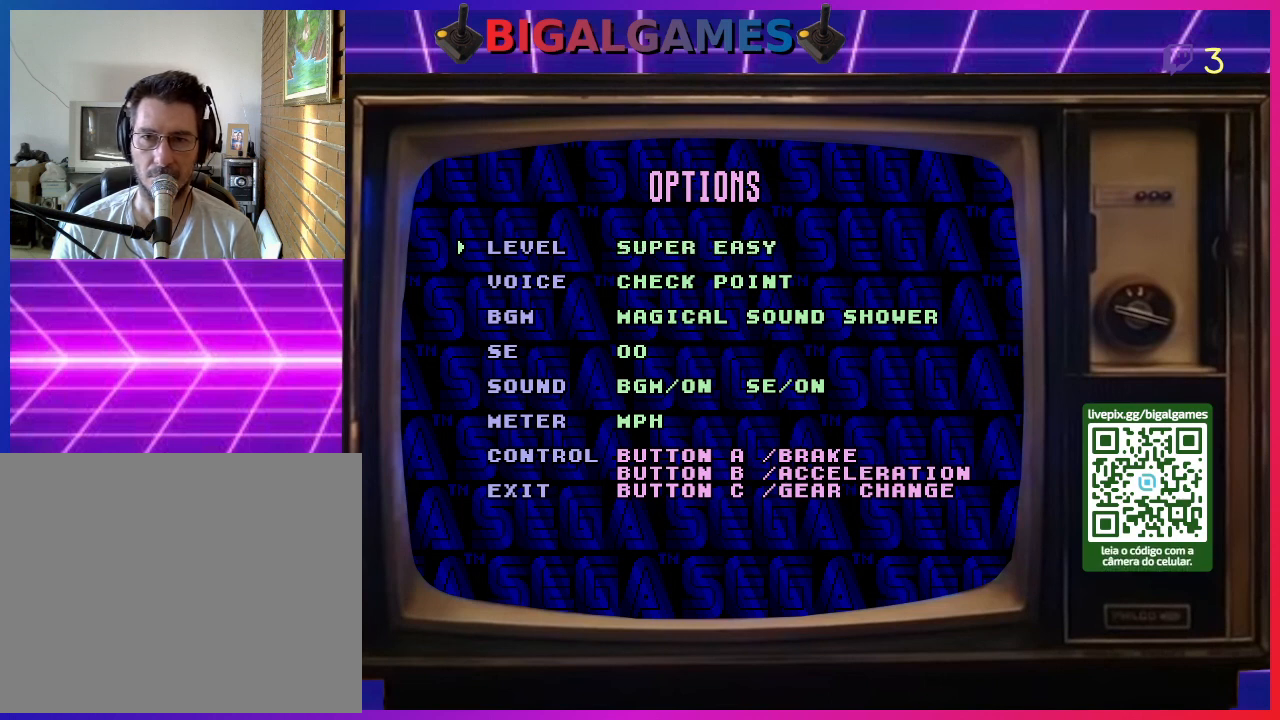
{"buttons": ["CIRCLE"], "right_stick": "center", "events": [[133, "DPAD_RIGHT", "up"], [200, "DPAD_RIGHT", "down"], [333, "DPAD_RIGHT", "up"], [367, "DPAD_RIGHT", "down"], [467, "DPAD_RIGHT", "up"]]}
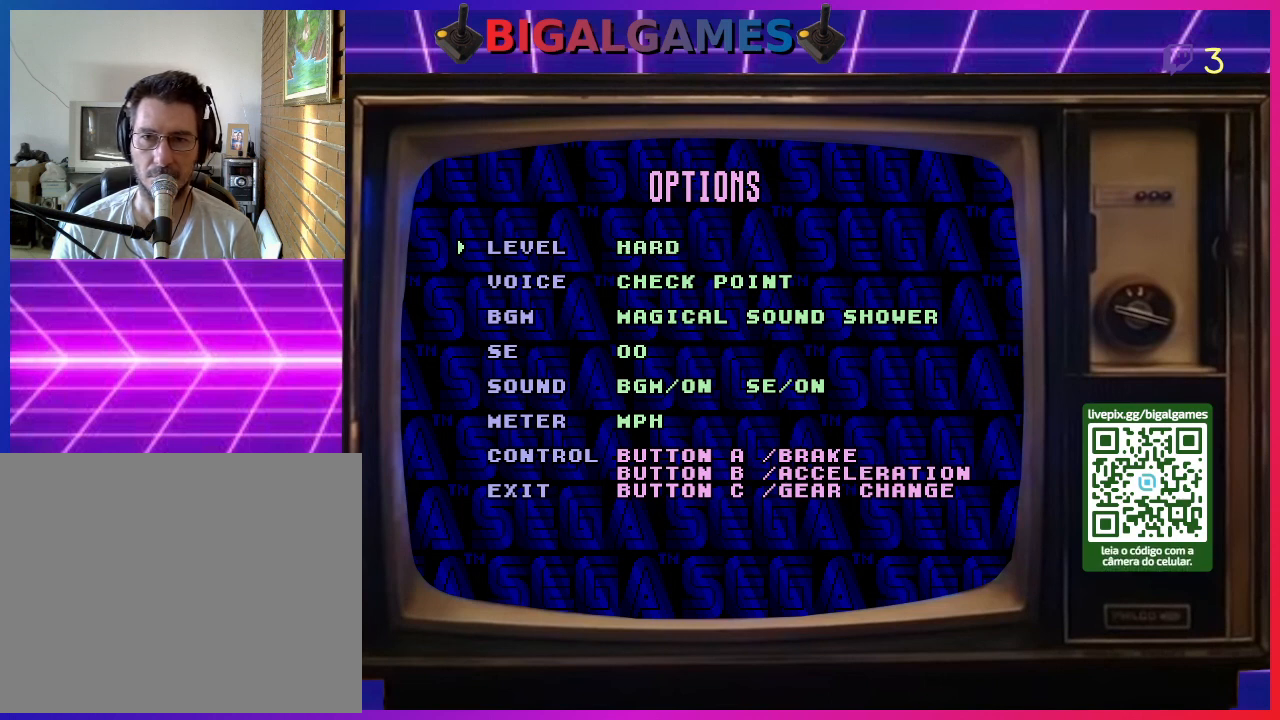
{"buttons": ["CIRCLE"], "right_stick": "center", "events": [[33, "DPAD_RIGHT", "down"], [133, "DPAD_RIGHT", "up"], [200, "DPAD_RIGHT", "down"], [333, "DPAD_RIGHT", "up"], [367, "DPAD_RIGHT", "down"], [500, "DPAD_RIGHT", "up"]]}
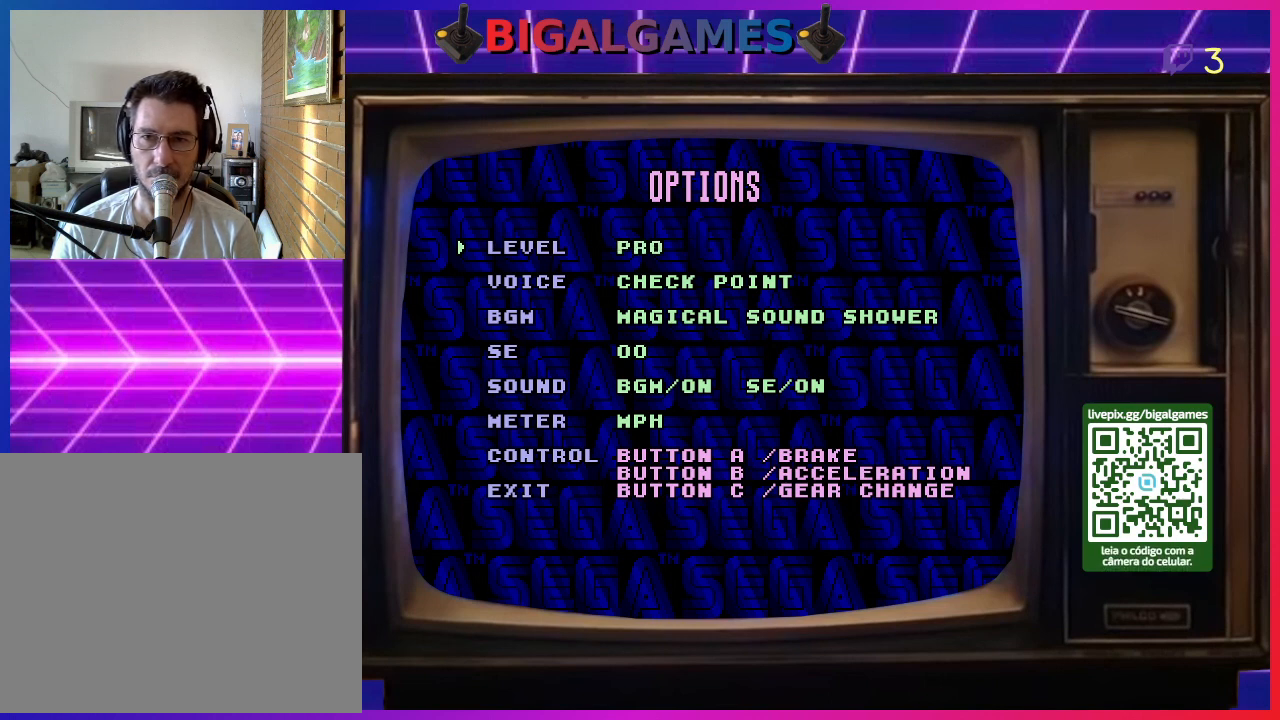
{"buttons": ["CIRCLE", "DPAD_RIGHT"], "right_stick": "center", "events": [[33, "DPAD_RIGHT", "down"], [167, "DPAD_RIGHT", "up"], [233, "DPAD_RIGHT", "down"], [333, "DPAD_RIGHT", "up"], [400, "DPAD_RIGHT", "down"]]}
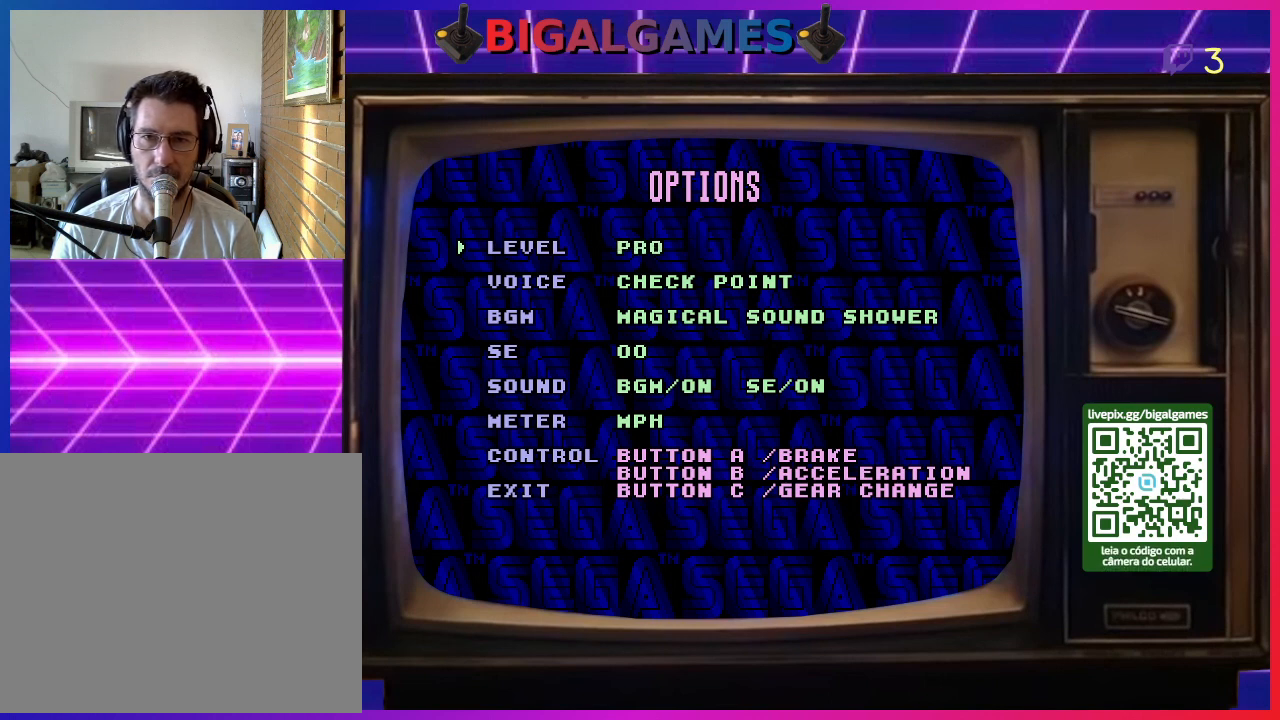
{"buttons": ["CIRCLE", "DPAD_RIGHT"], "right_stick": "center", "events": [[33, "DPAD_RIGHT", "up"], [100, "DPAD_RIGHT", "down"], [267, "DPAD_RIGHT", "up"], [300, "DPAD_RIGHT", "down"], [433, "DPAD_RIGHT", "up"], [500, "DPAD_RIGHT", "down"]]}
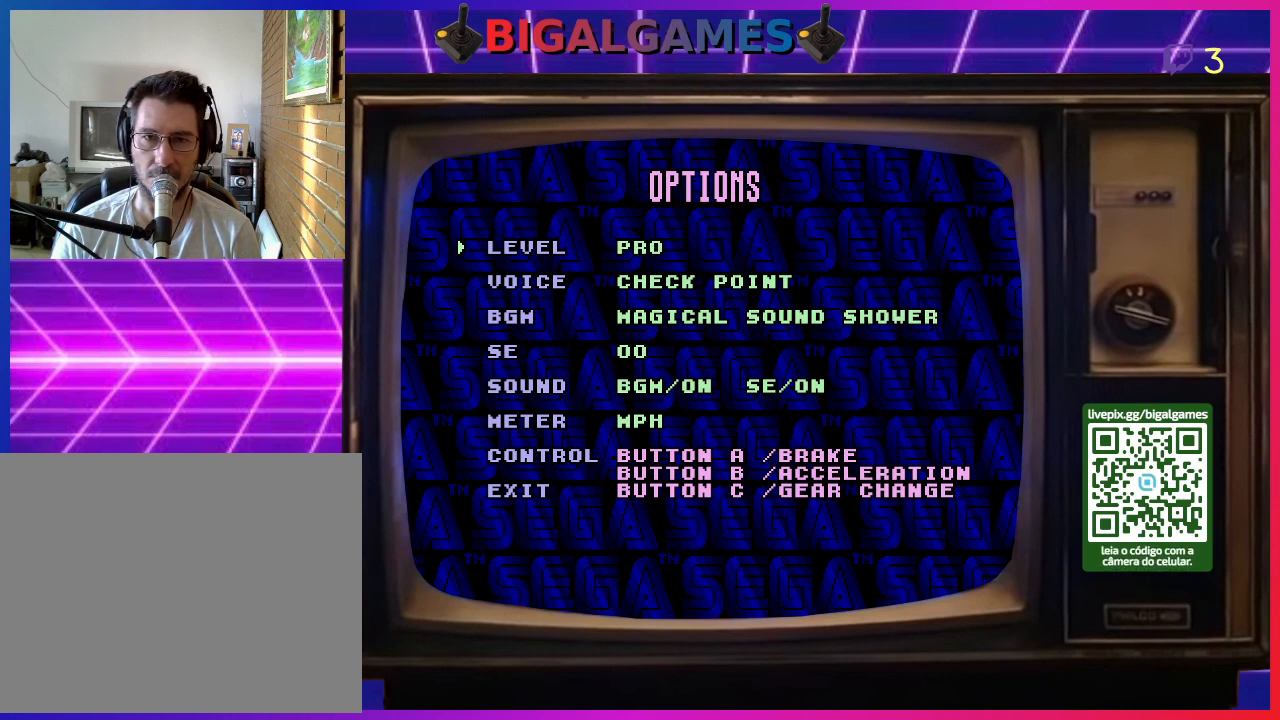
{"buttons": ["CIRCLE", "DPAD_RIGHT"], "right_stick": "center", "events": [[133, "DPAD_RIGHT", "up"], [167, "DPAD_RIGHT", "down"], [333, "DPAD_RIGHT", "up"], [400, "DPAD_RIGHT", "down"]]}
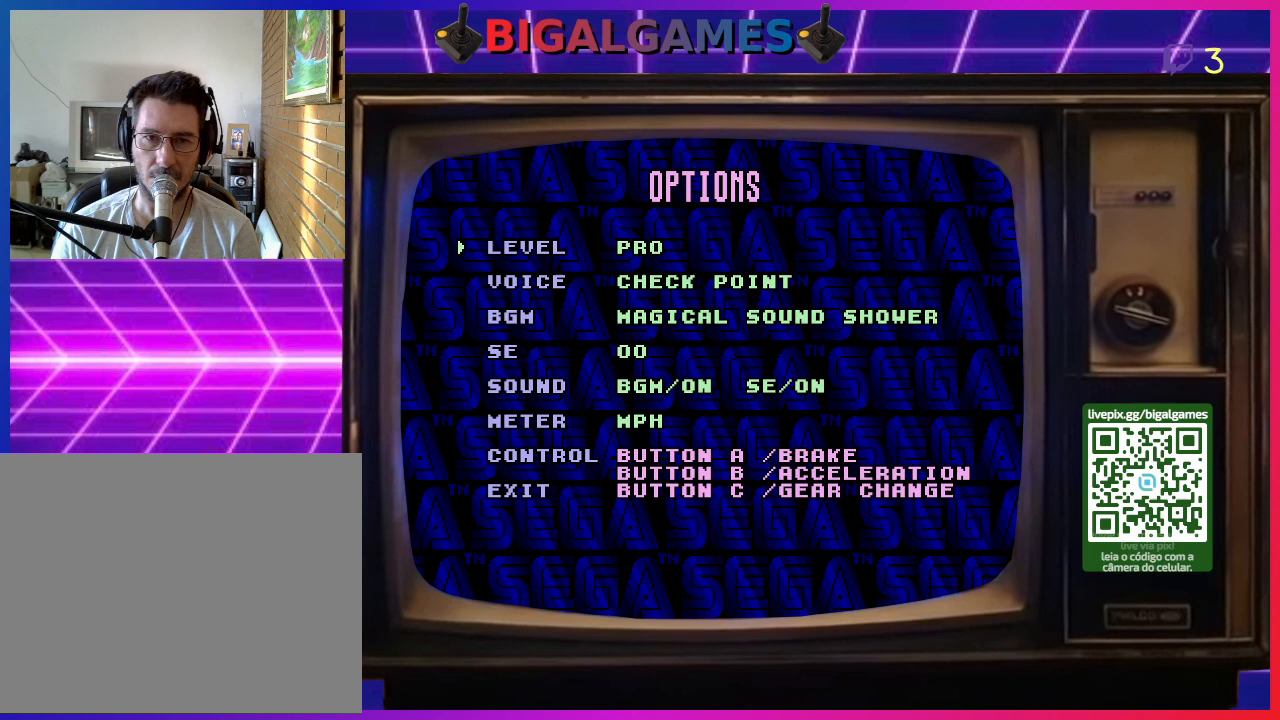
{"buttons": [], "right_stick": "center", "events": [[33, "DPAD_RIGHT", "up"], [233, "CIRCLE", "up"]]}
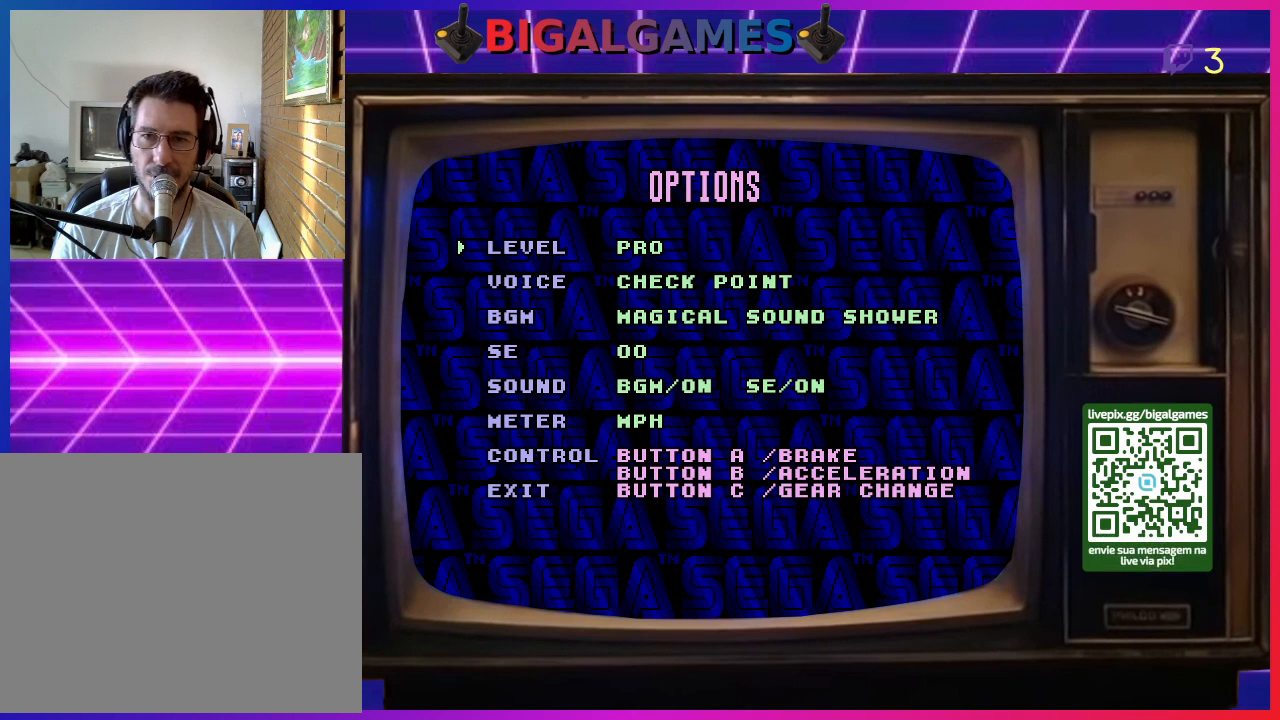
{"buttons": [], "right_stick": "center", "events": []}
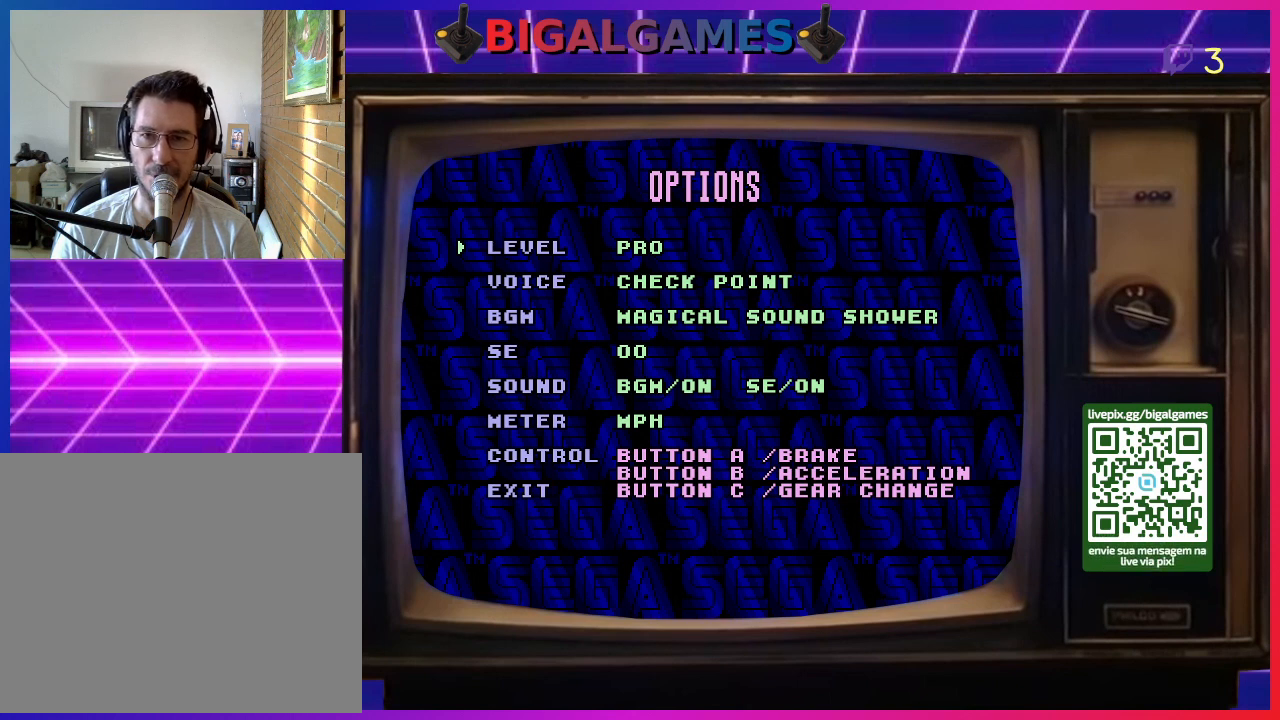
{"buttons": ["CROSS"], "right_stick": "center", "events": [[433, "CROSS", "down"]]}
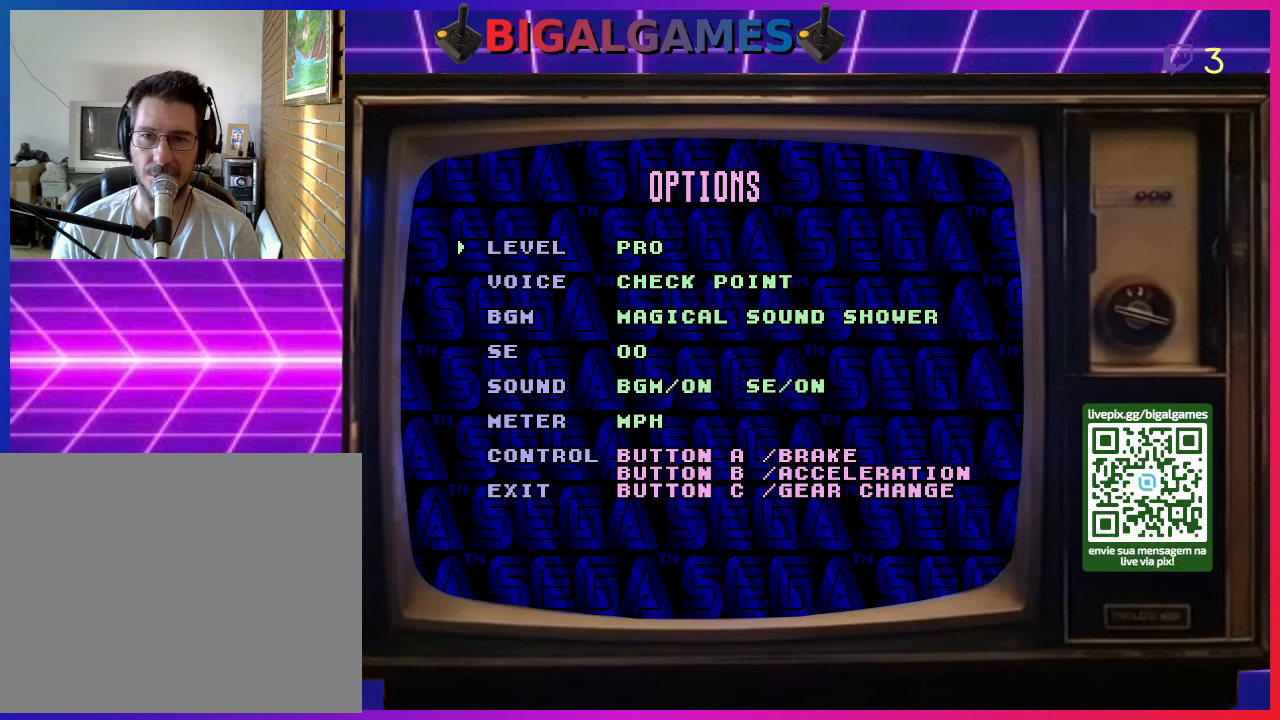
{"buttons": [], "right_stick": "center", "events": [[100, "CROSS", "up"], [233, "CROSS", "down"], [433, "CROSS", "up"]]}
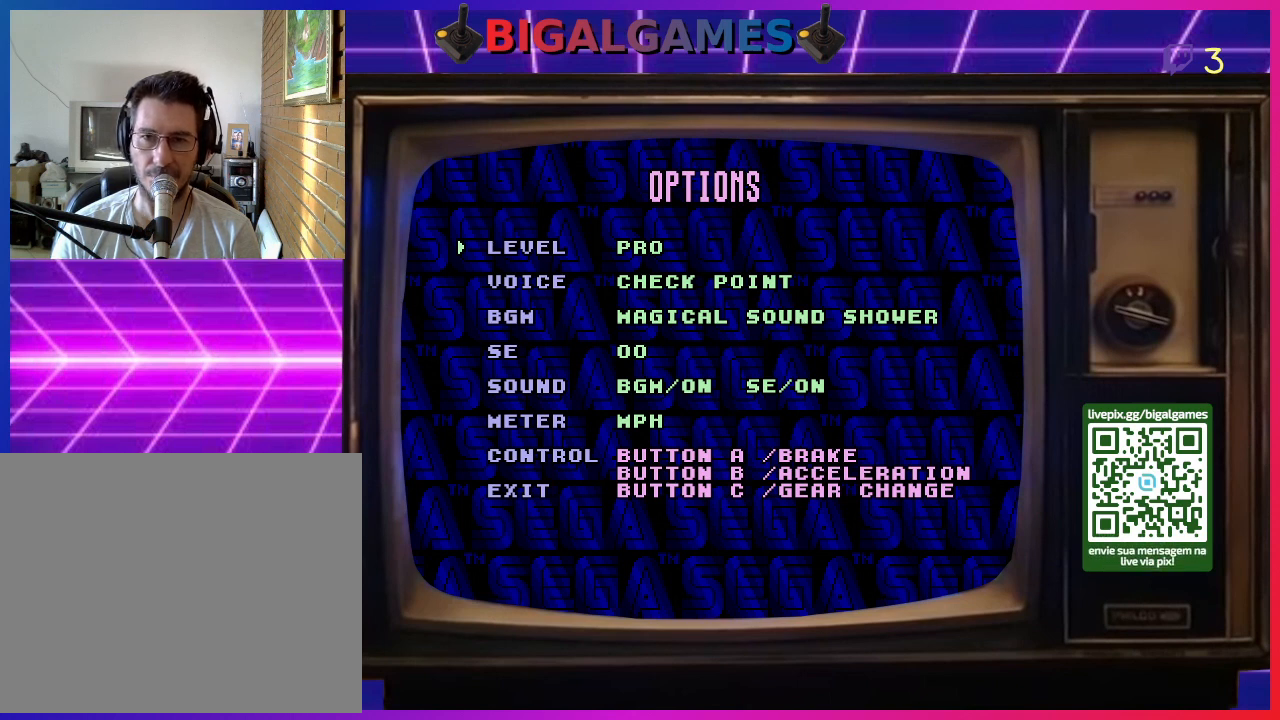
{"buttons": ["CROSS"], "right_stick": "center", "events": [[100, "CROSS", "down"], [233, "CROSS", "up"], [400, "CROSS", "down"]]}
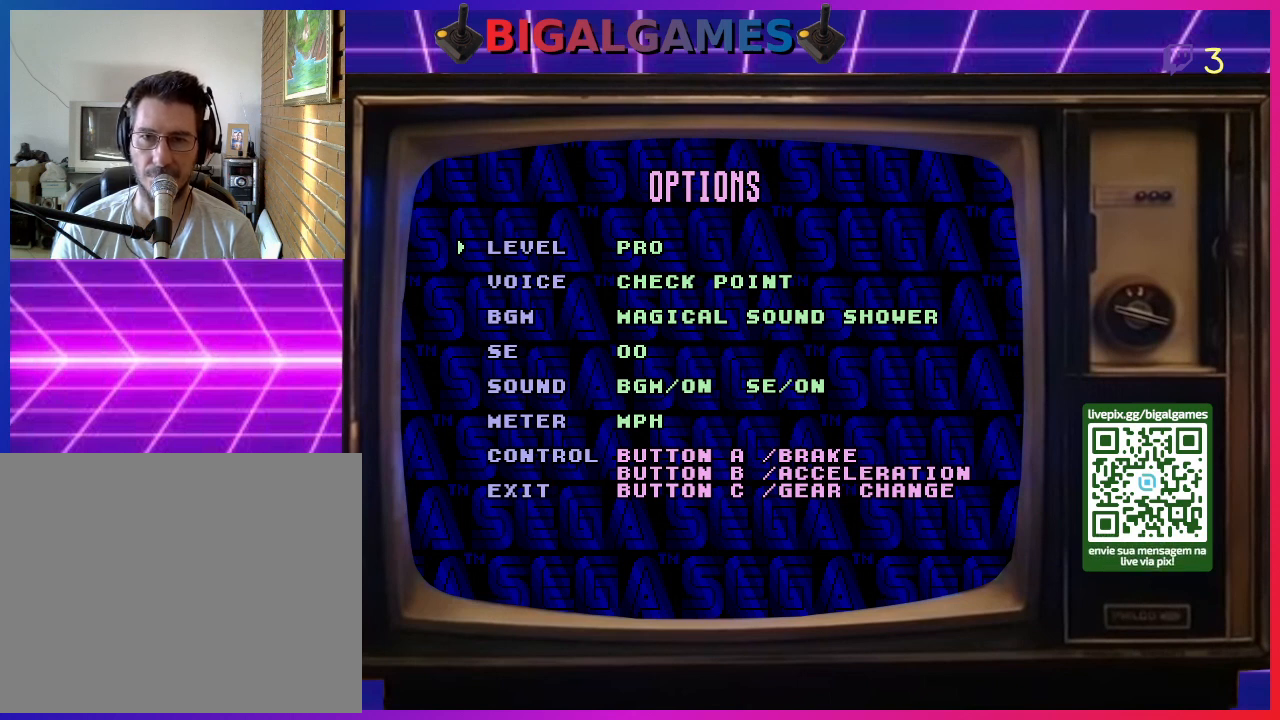
{"buttons": [], "right_stick": "center", "events": [[67, "CROSS", "up"], [233, "CROSS", "down"], [367, "CROSS", "up"]]}
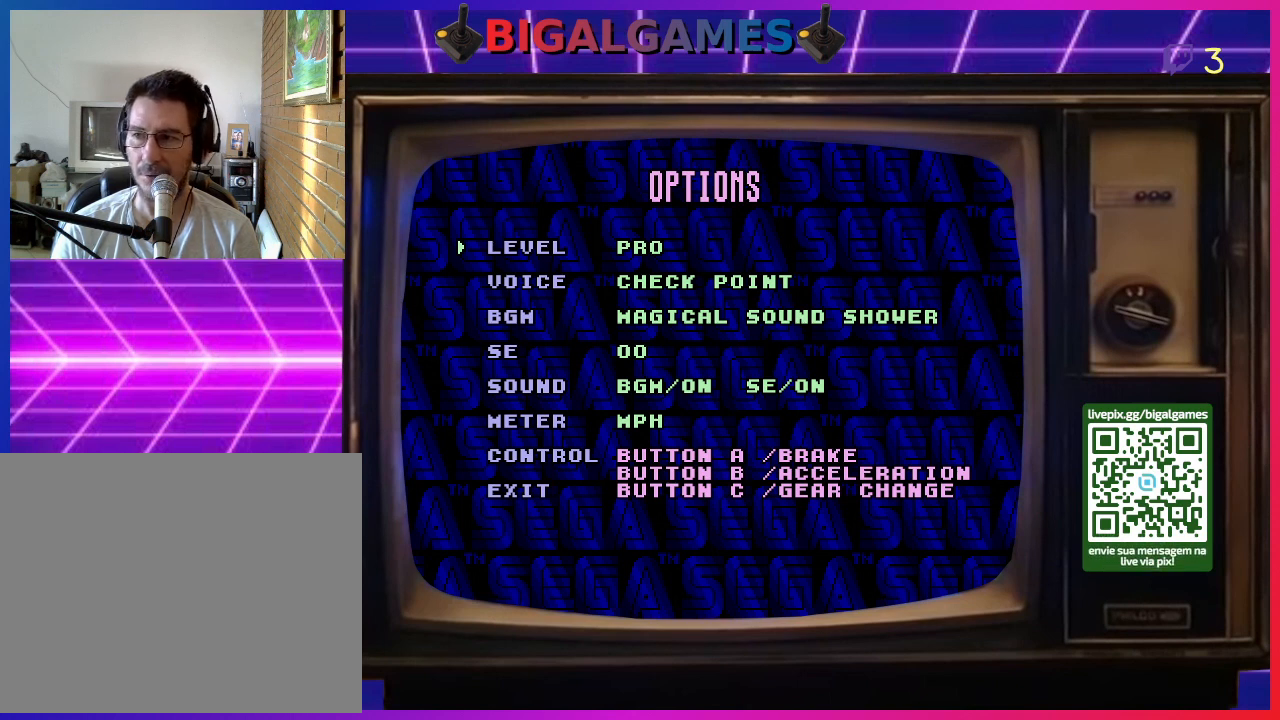
{"buttons": ["CROSS"], "right_stick": "center", "events": [[33, "CROSS", "down"], [200, "CROSS", "up"], [400, "CROSS", "down"]]}
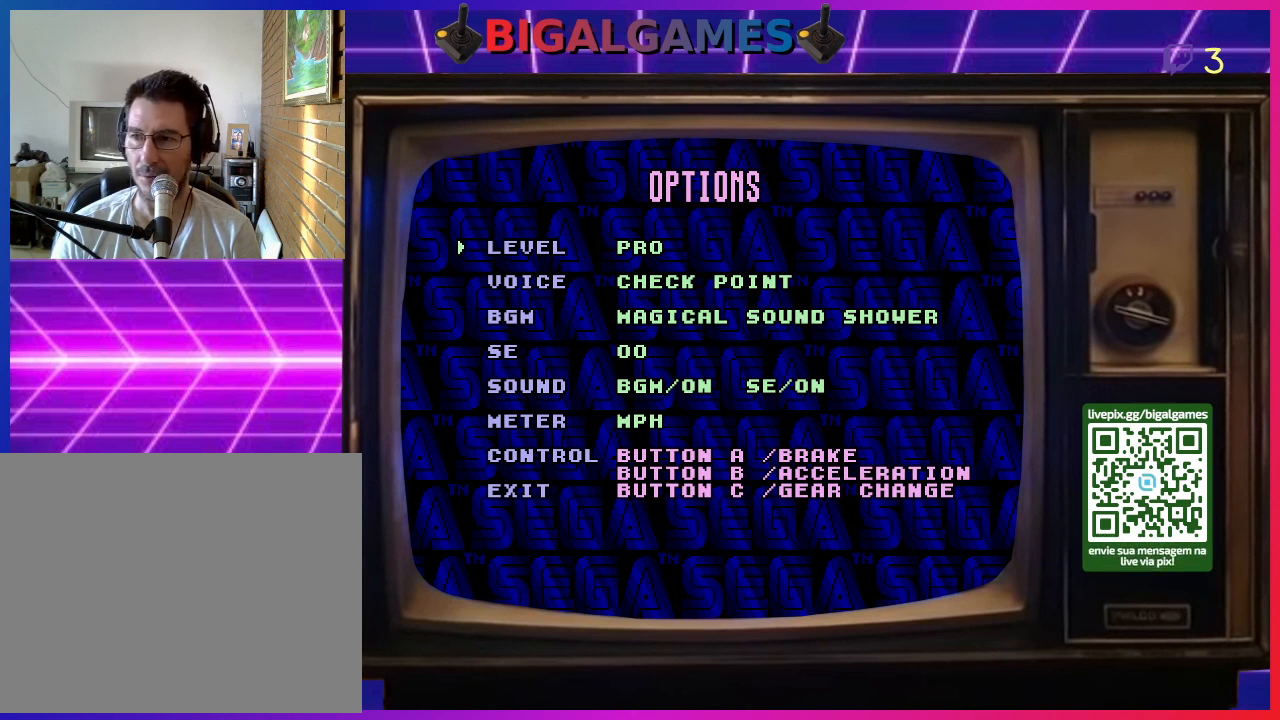
{"buttons": [], "right_stick": "center", "events": [[33, "CROSS", "up"], [233, "CROSS", "down"], [367, "CROSS", "up"]]}